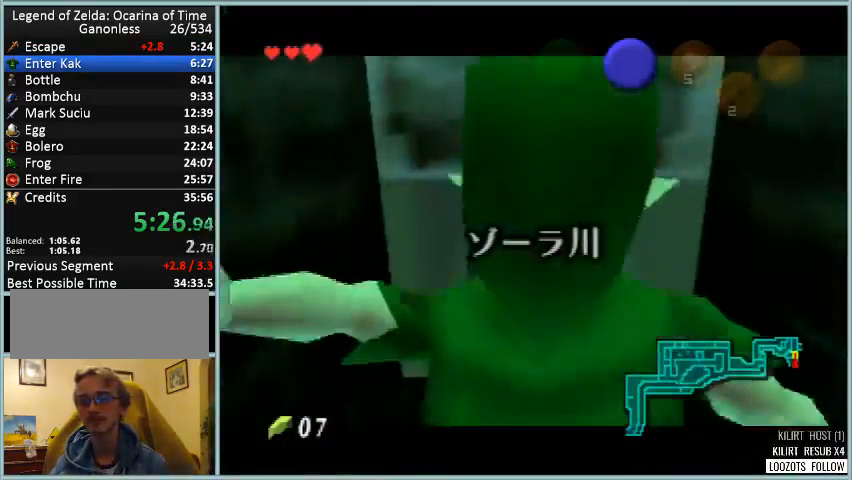
Gameplay with a controller (Nintendo layout); each line is a JSON object with the inputs held at the frame after it. "events" lists button and stick changes between this image and that frame as [ms after this image, input, new state], when the widget could be followed in between. Not read: L1 L3 R3.
{"buttons": ["Z"], "left_stick": "right", "events": [[42, "B", "down"], [125, "B", "up"], [209, "B", "down"], [292, "B", "up"], [375, "B", "down"], [459, "B", "up"]]}
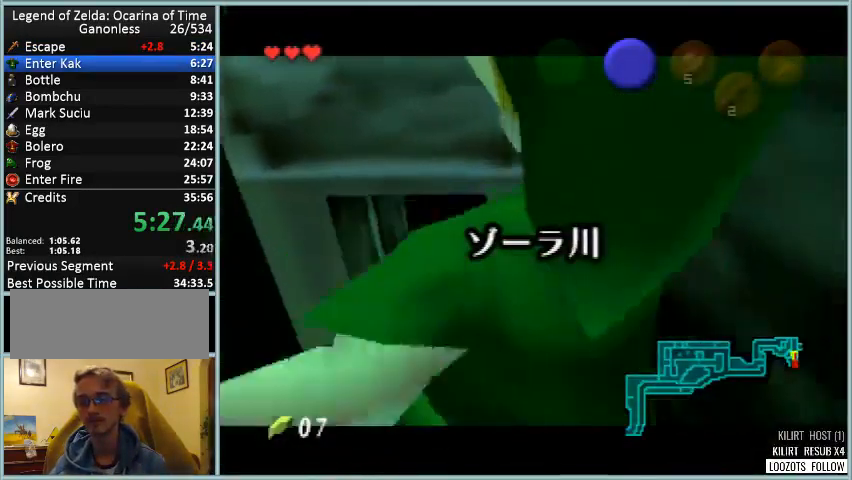
{"buttons": [], "left_stick": "down-right", "events": [[41, "B", "down"], [83, "B", "up"], [208, "B", "down"], [250, "B", "up"], [333, "B", "down"], [375, "Z", "up"], [417, "B", "up"], [417, "left_stick", "down-right"]]}
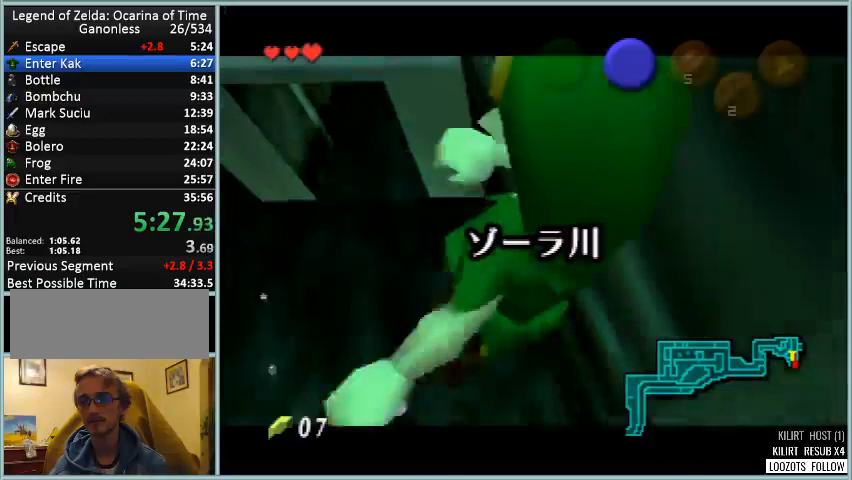
{"buttons": ["B"], "left_stick": "down-right", "events": [[42, "B", "down"], [83, "B", "up"], [209, "B", "down"], [250, "B", "up"], [334, "B", "down"], [417, "B", "up"], [501, "B", "down"]]}
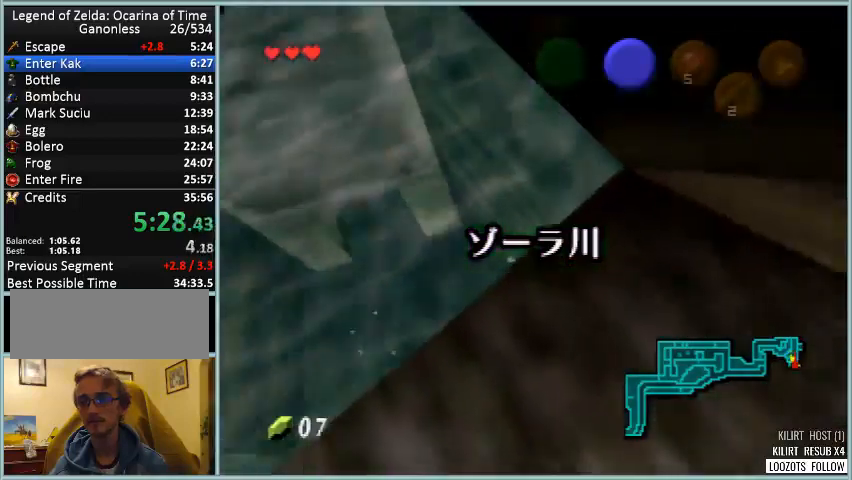
{"buttons": ["B"], "left_stick": "down-right", "events": [[83, "B", "up"], [166, "B", "down"], [250, "B", "up"], [333, "B", "down"], [417, "B", "up"], [500, "B", "down"]]}
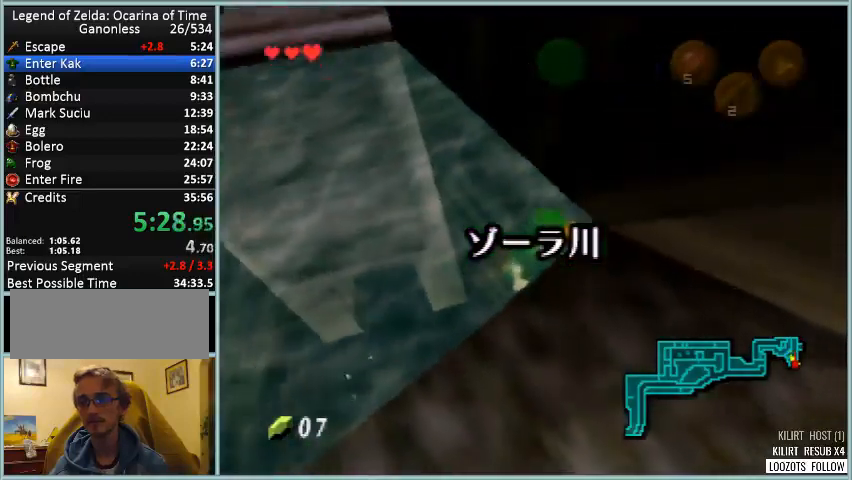
{"buttons": [], "left_stick": "down-right", "events": [[83, "B", "up"], [167, "B", "down"], [250, "B", "up"]]}
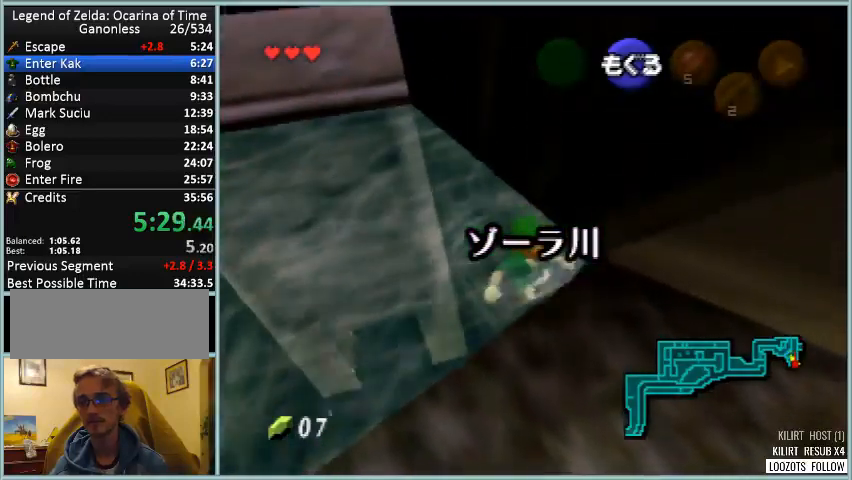
{"buttons": ["A"], "left_stick": "down-right", "events": [[333, "A", "down"], [417, "A", "up"], [500, "A", "down"]]}
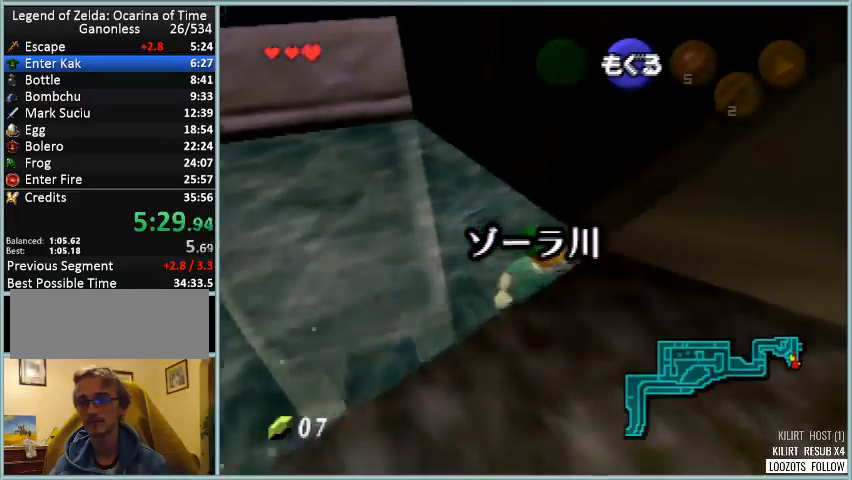
{"buttons": [], "left_stick": "center", "events": [[42, "A", "up"], [167, "A", "down"], [250, "A", "up"], [292, "A", "down"], [375, "A", "up"], [501, "left_stick", "center"]]}
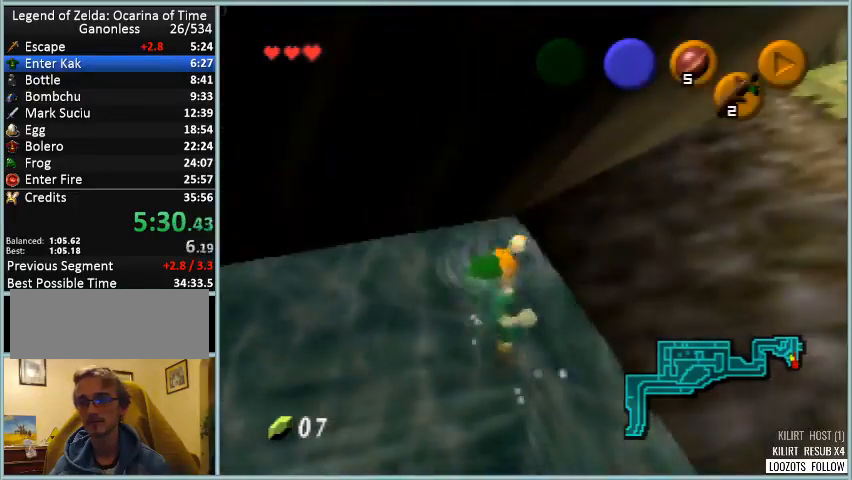
{"buttons": [], "left_stick": "up-right", "events": [[208, "left_stick", "up-right"]]}
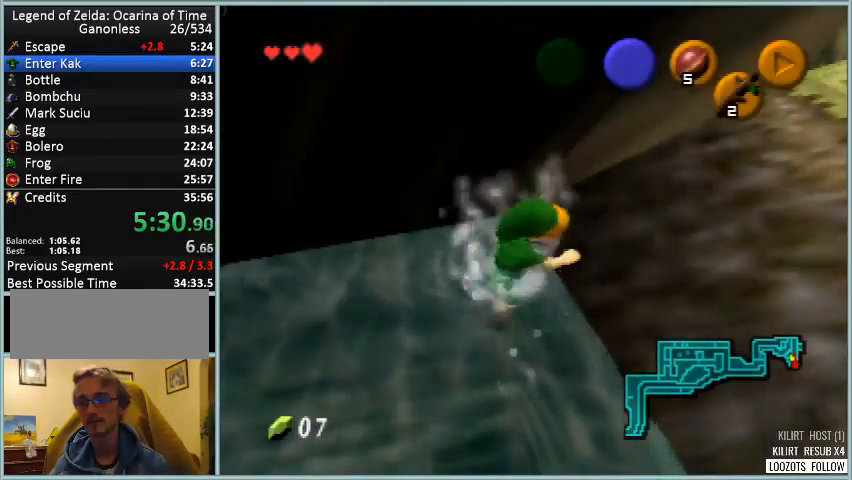
{"buttons": [], "left_stick": "up-right", "events": []}
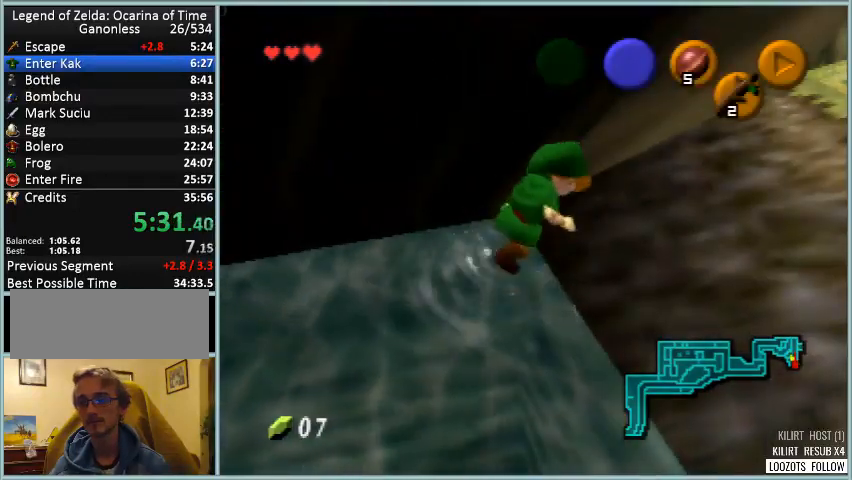
{"buttons": [], "left_stick": "up-right", "events": [[208, "A", "down"], [292, "A", "up"], [375, "A", "down"], [459, "A", "up"]]}
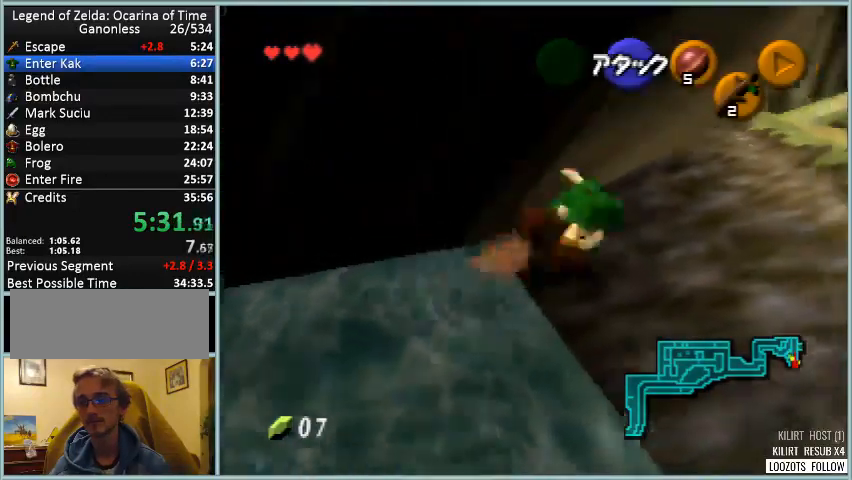
{"buttons": ["A"], "left_stick": "up", "events": [[292, "left_stick", "up"], [501, "A", "down"]]}
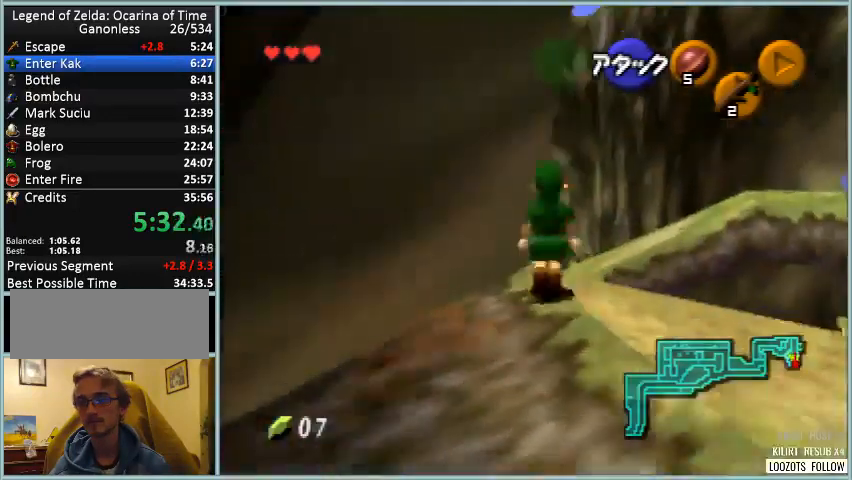
{"buttons": [], "left_stick": "up", "events": [[125, "A", "up"]]}
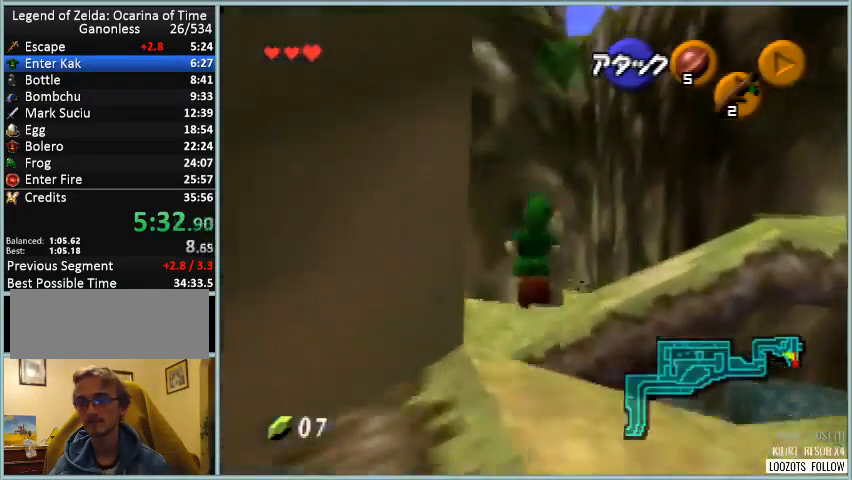
{"buttons": [], "left_stick": "up", "events": []}
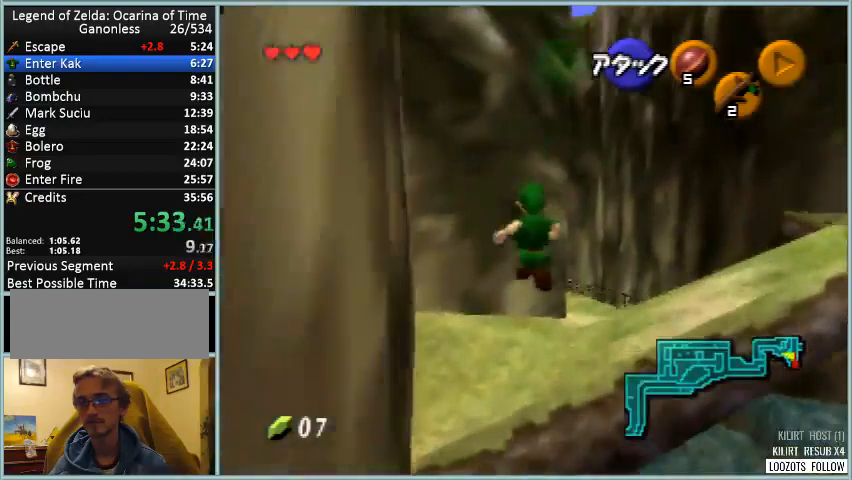
{"buttons": ["A"], "left_stick": "up", "events": [[292, "A", "down"], [417, "A", "up"], [459, "A", "down"]]}
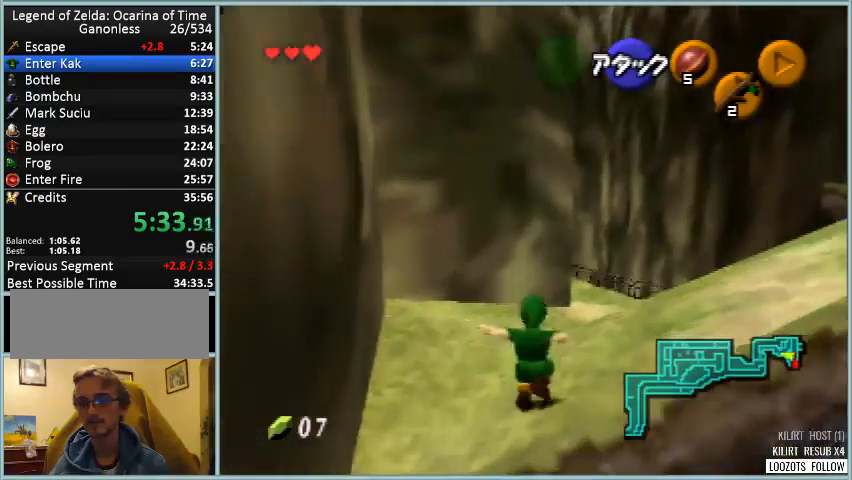
{"buttons": [], "left_stick": "up", "events": [[42, "A", "up"]]}
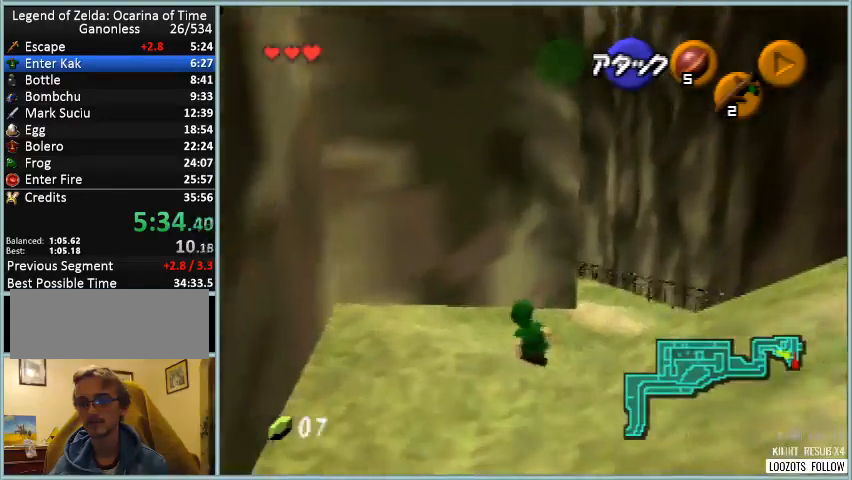
{"buttons": [], "left_stick": "up", "events": [[167, "A", "down"], [250, "A", "up"]]}
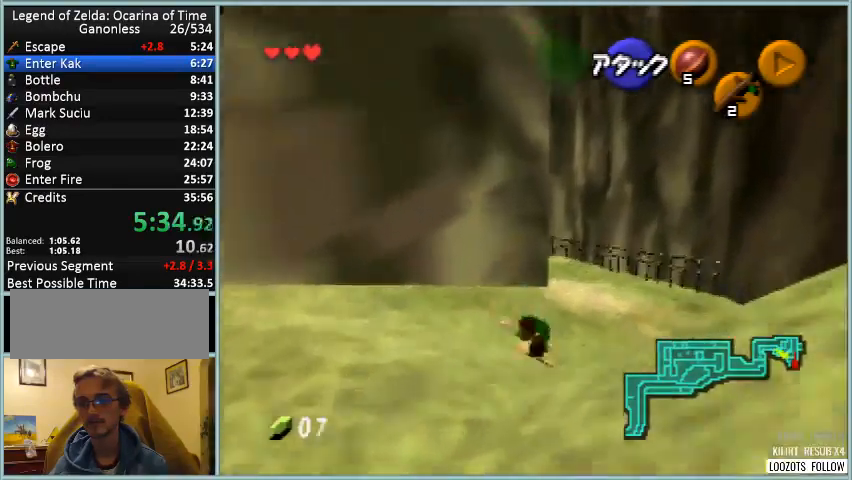
{"buttons": ["A"], "left_stick": "up", "events": [[459, "A", "down"]]}
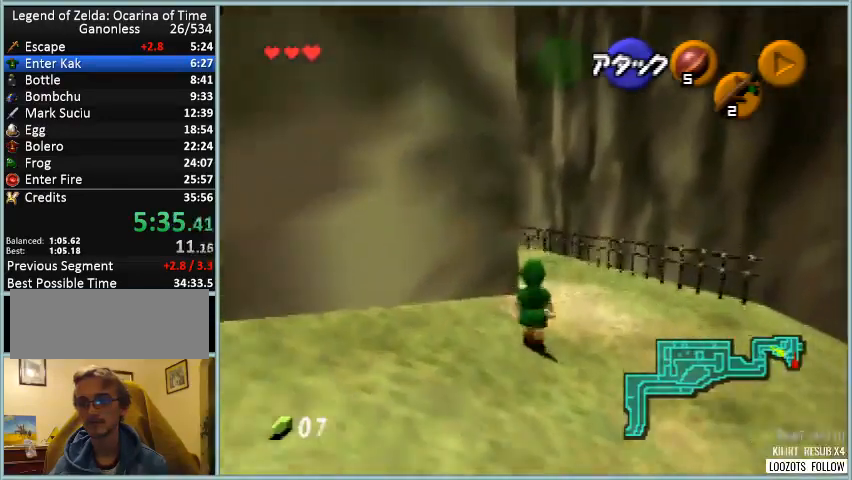
{"buttons": [], "left_stick": "up", "events": [[42, "A", "up"]]}
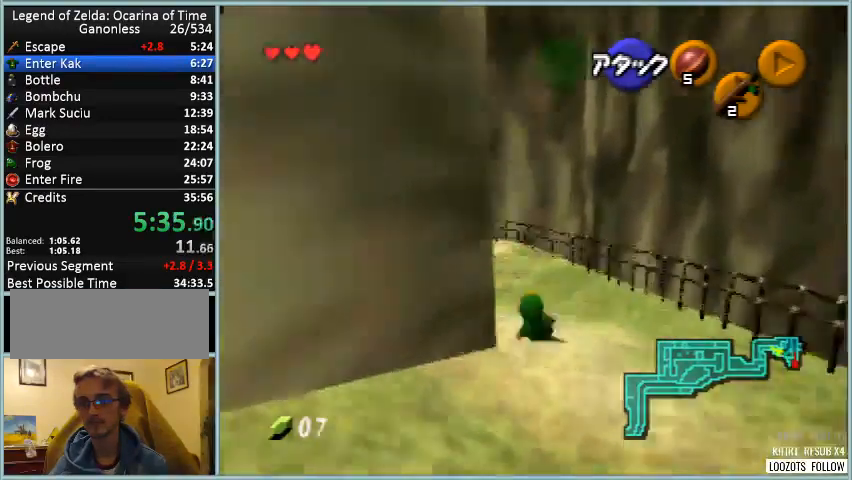
{"buttons": [], "left_stick": "up", "events": [[292, "A", "down"], [417, "A", "up"]]}
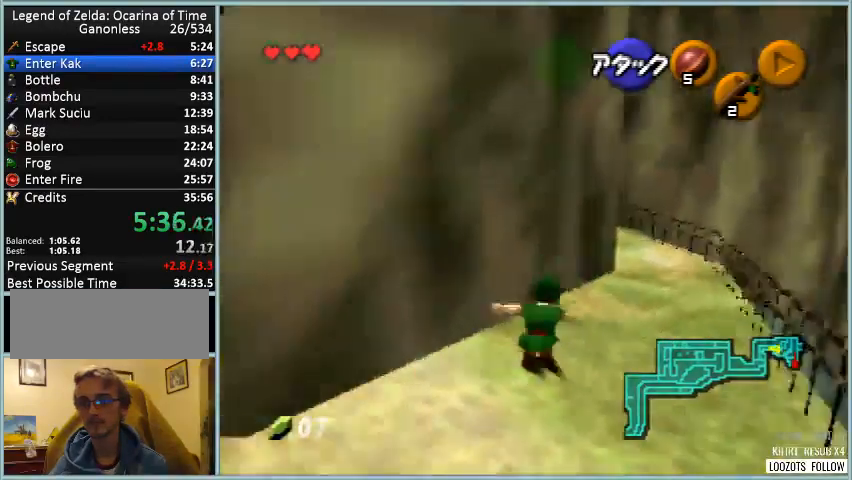
{"buttons": [], "left_stick": "up-right", "events": [[167, "left_stick", "up-right"]]}
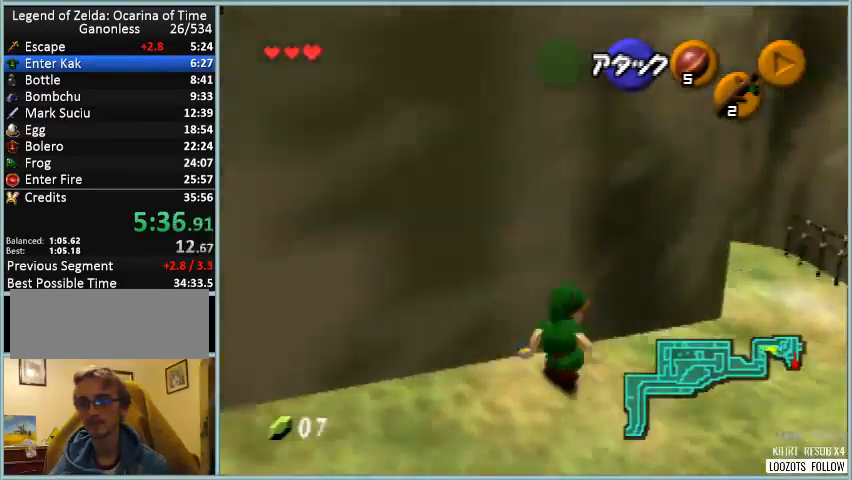
{"buttons": [], "left_stick": "up-right", "events": [[167, "A", "down"], [251, "A", "up"]]}
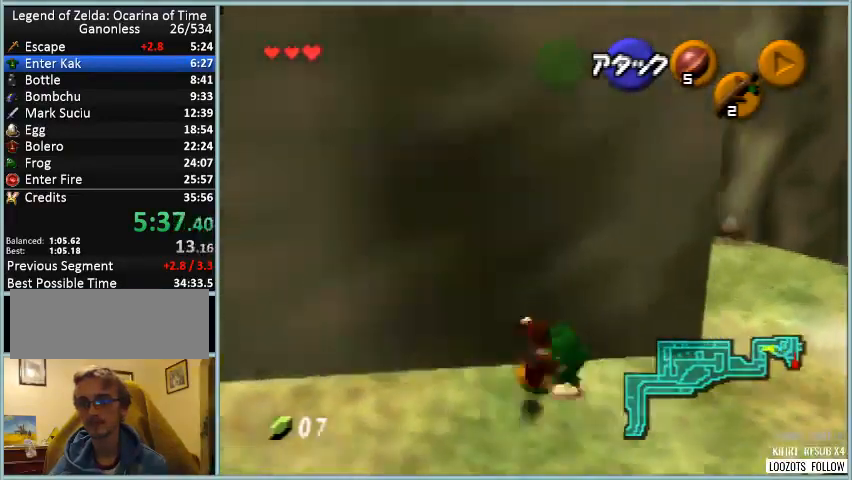
{"buttons": ["A"], "left_stick": "up", "events": [[167, "left_stick", "up"], [417, "A", "down"]]}
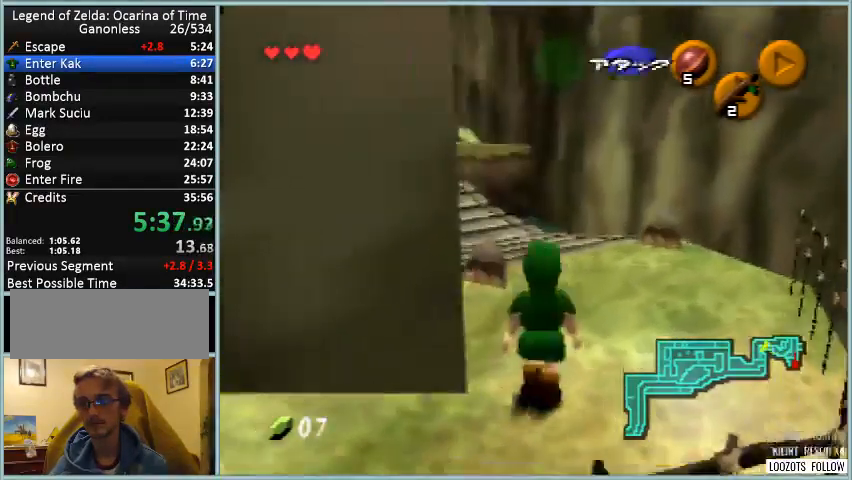
{"buttons": [], "left_stick": "up", "events": [[84, "A", "up"]]}
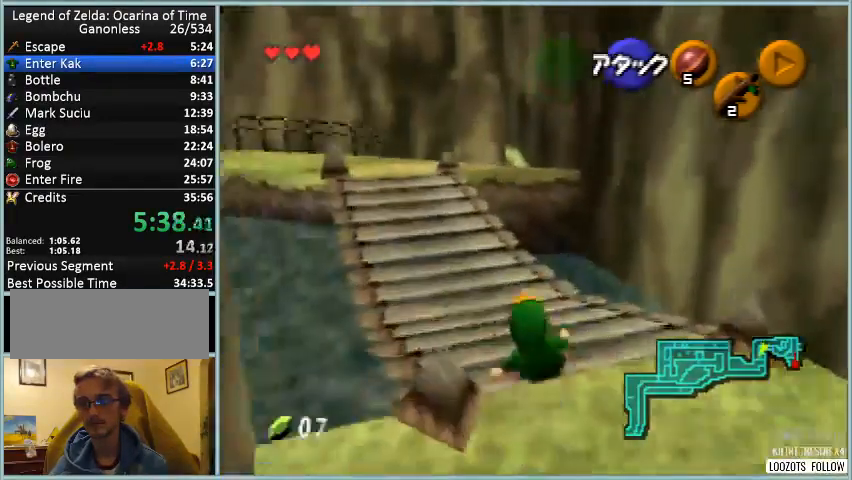
{"buttons": [], "left_stick": "up", "events": [[292, "A", "down"], [459, "A", "up"]]}
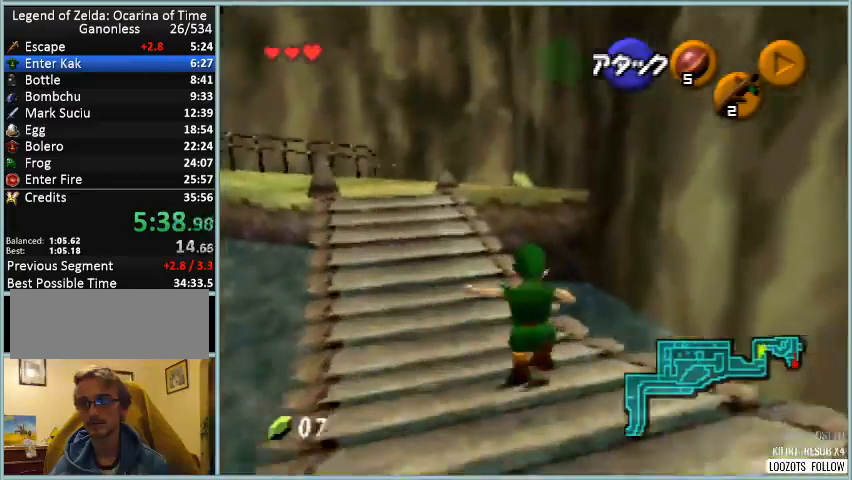
{"buttons": [], "left_stick": "up-left", "events": [[292, "left_stick", "up-left"]]}
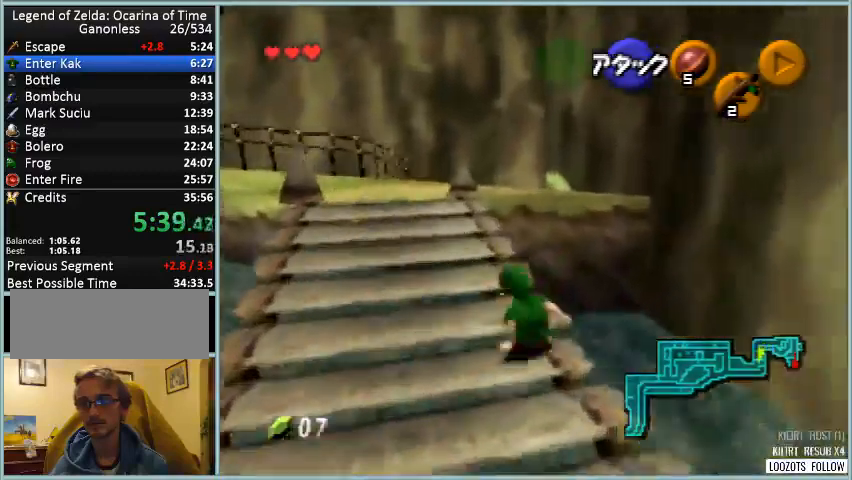
{"buttons": [], "left_stick": "up", "events": [[125, "left_stick", "up"], [292, "A", "down"], [417, "A", "up"]]}
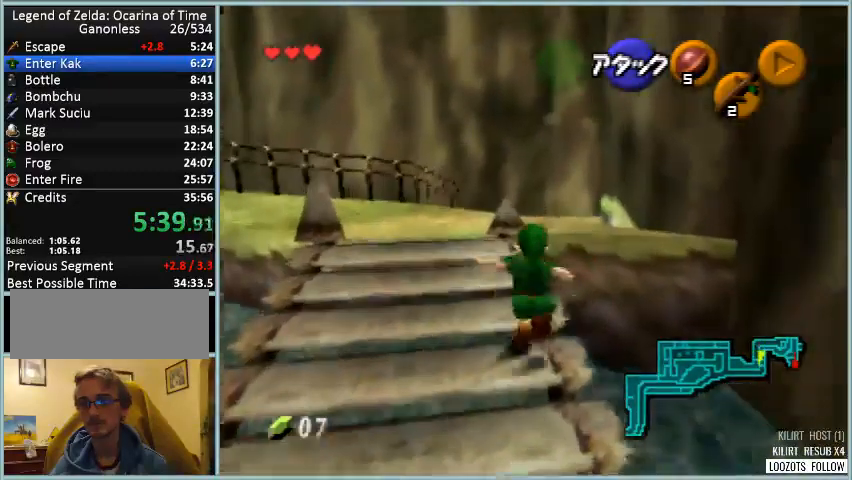
{"buttons": [], "left_stick": "up", "events": []}
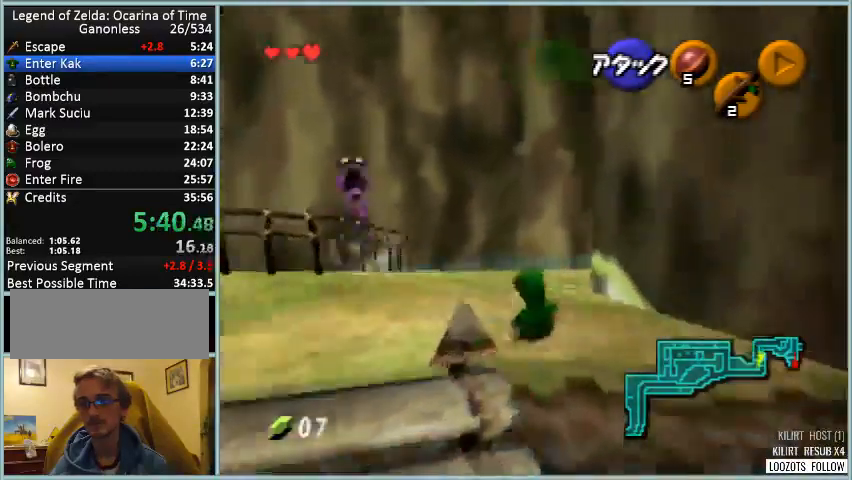
{"buttons": [], "left_stick": "up", "events": [[208, "A", "down"], [334, "A", "up"]]}
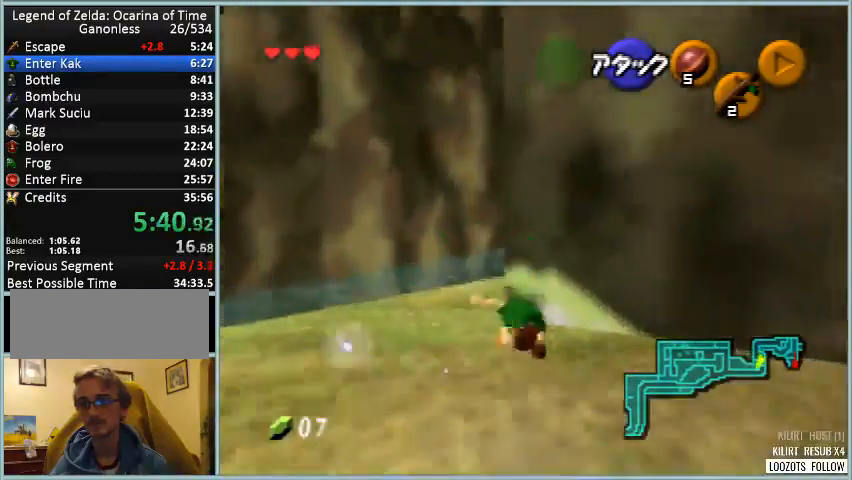
{"buttons": [], "left_stick": "up", "events": []}
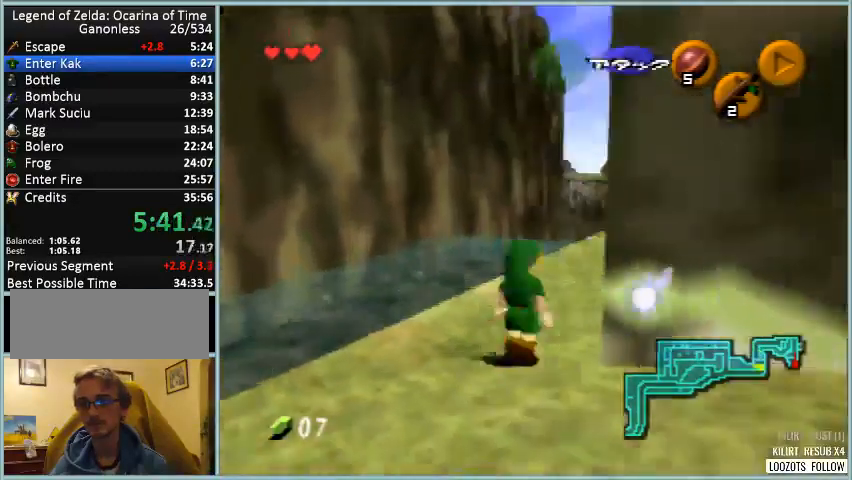
{"buttons": [], "left_stick": "up", "events": [[42, "A", "down"], [125, "A", "up"]]}